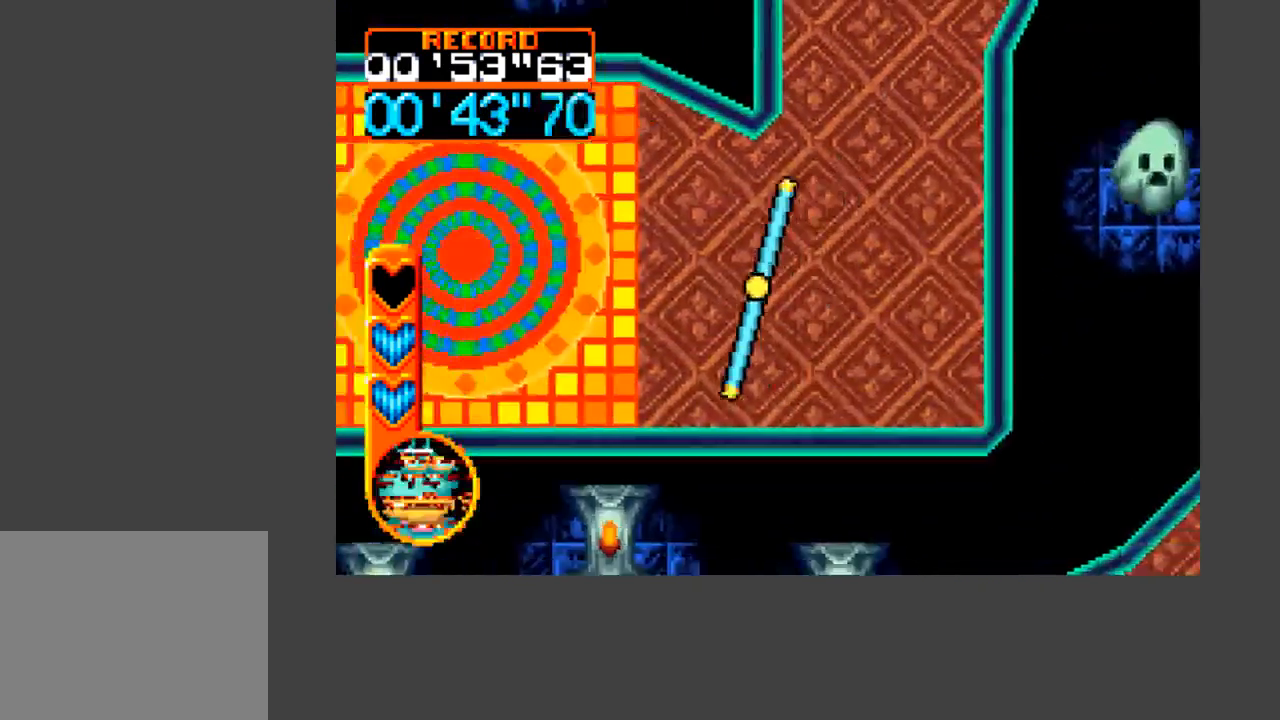
Gameplay with a controller (Xbox layout); each line is a JSON object with the inputs held at the frame after it. "events" lists button and stick changes between this image and that frame as [ms after this image, input, new state], when the widget could be followed in between. Not read: left_stick right_stick.
{"buttons": ["A", "B", "DPAD_LEFT"], "events": []}
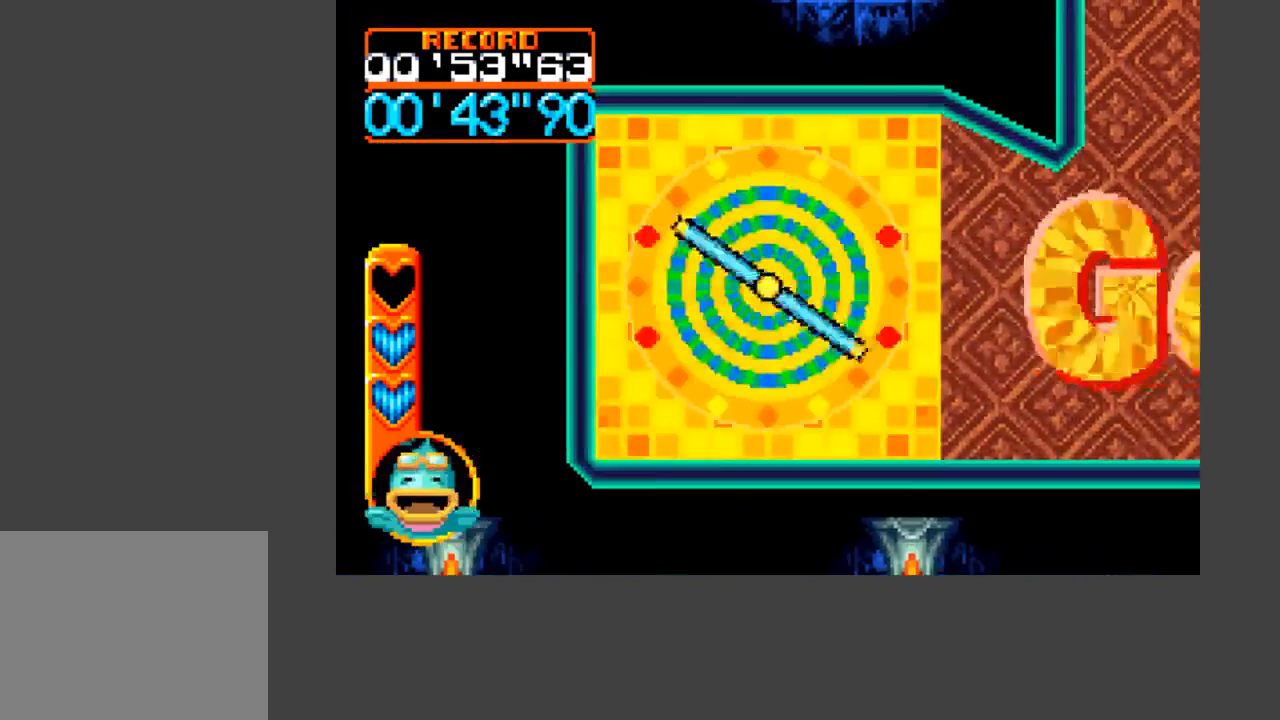
{"buttons": [], "events": [[67, "DPAD_LEFT", "up"], [100, "B", "up"], [133, "A", "up"]]}
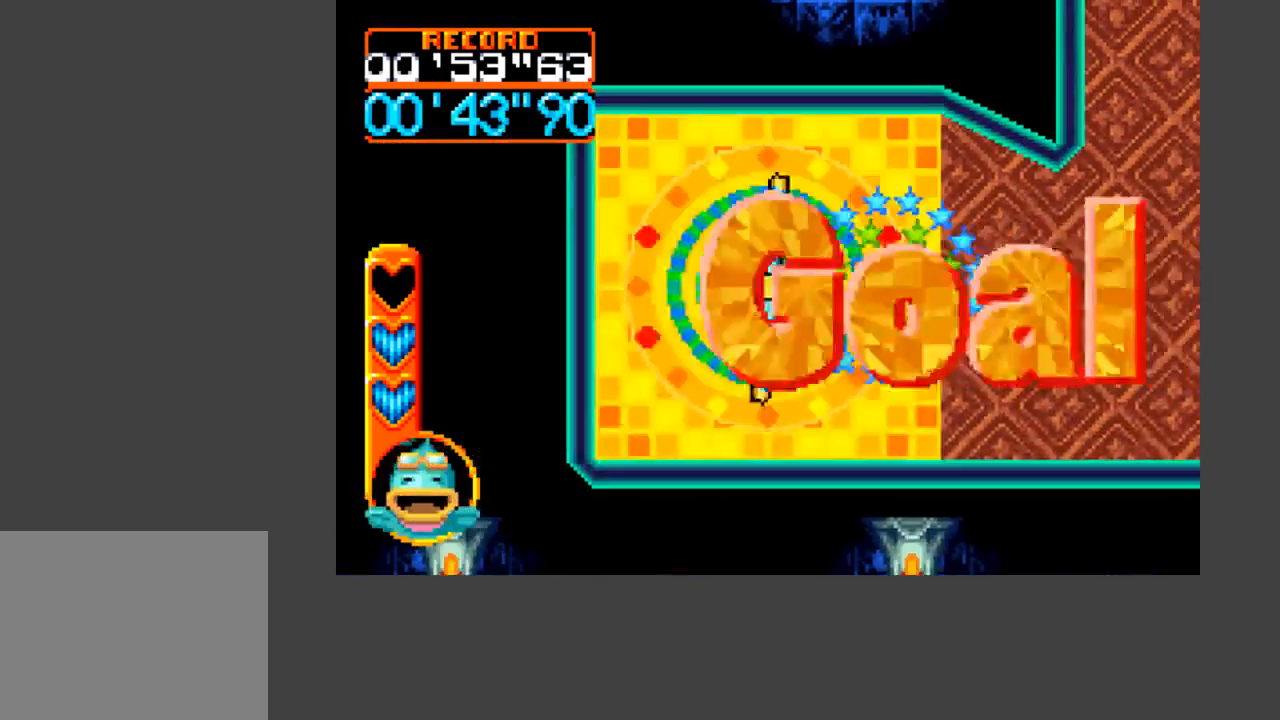
{"buttons": [], "events": []}
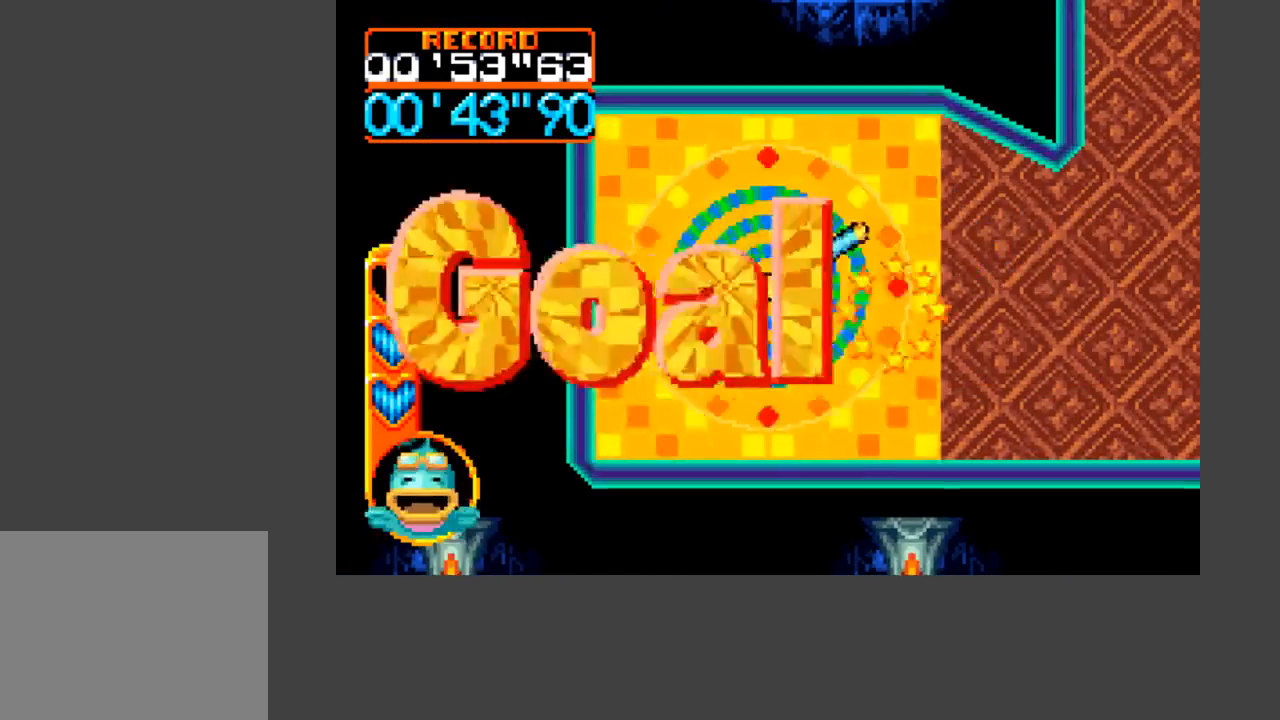
{"buttons": [], "events": []}
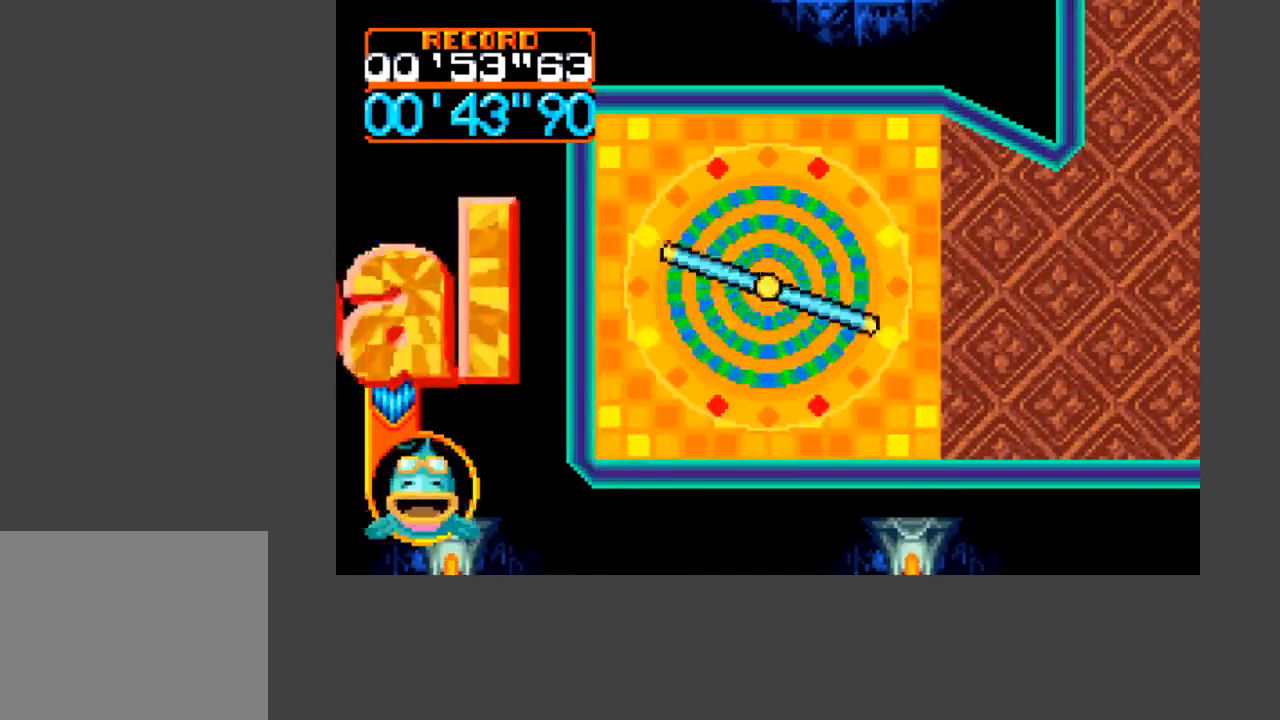
{"buttons": ["B"], "events": [[200, "B", "down"], [267, "B", "up"], [333, "B", "down"], [400, "B", "up"], [500, "B", "down"]]}
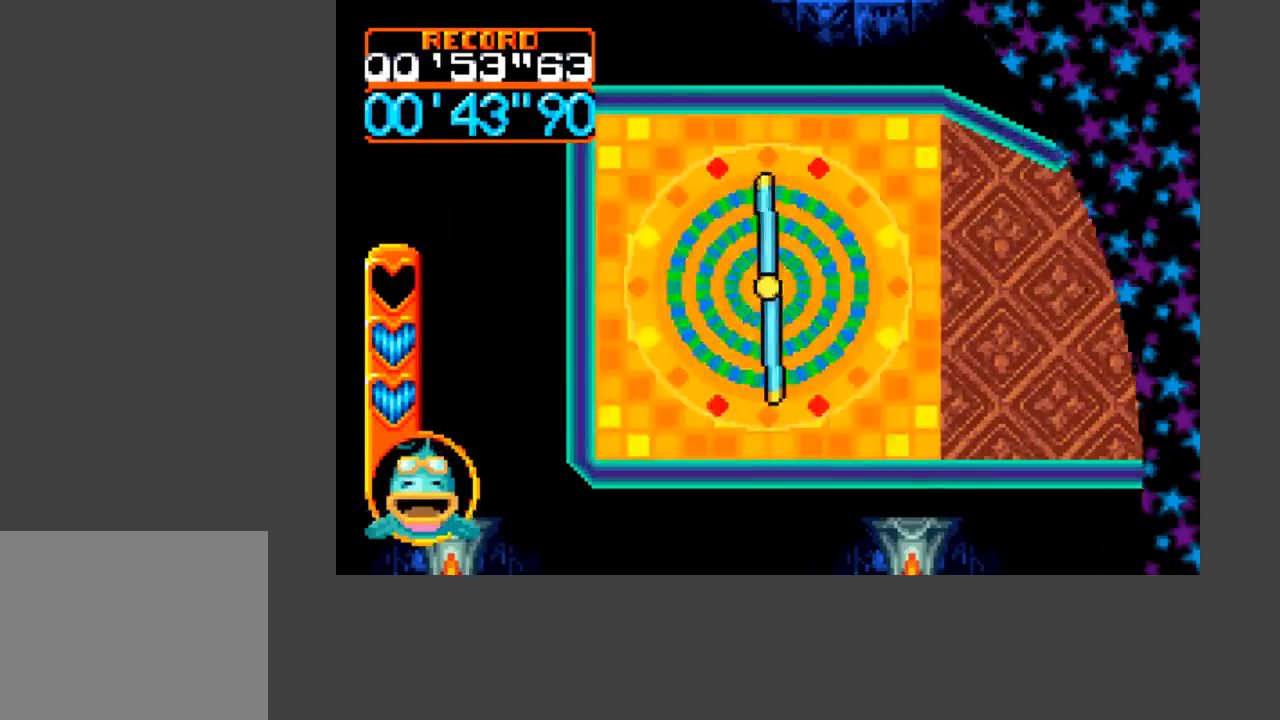
{"buttons": [], "events": [[33, "B", "up"], [133, "B", "down"], [167, "B", "up"], [233, "B", "down"], [400, "B", "up"], [433, "B", "down"], [500, "B", "up"]]}
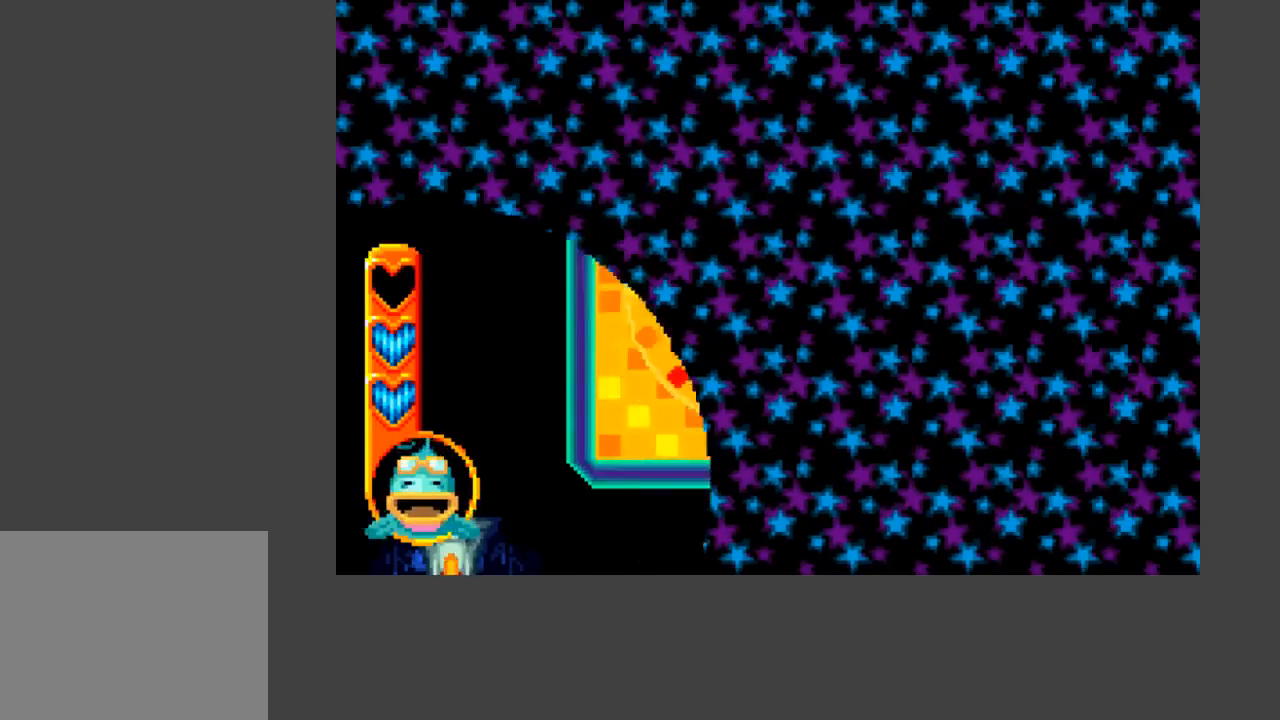
{"buttons": ["B"], "events": [[33, "B", "down"], [100, "B", "up"], [167, "B", "down"], [233, "B", "up"], [267, "B", "down"], [333, "B", "up"], [400, "B", "down"], [433, "B", "up"], [467, "B", "down"]]}
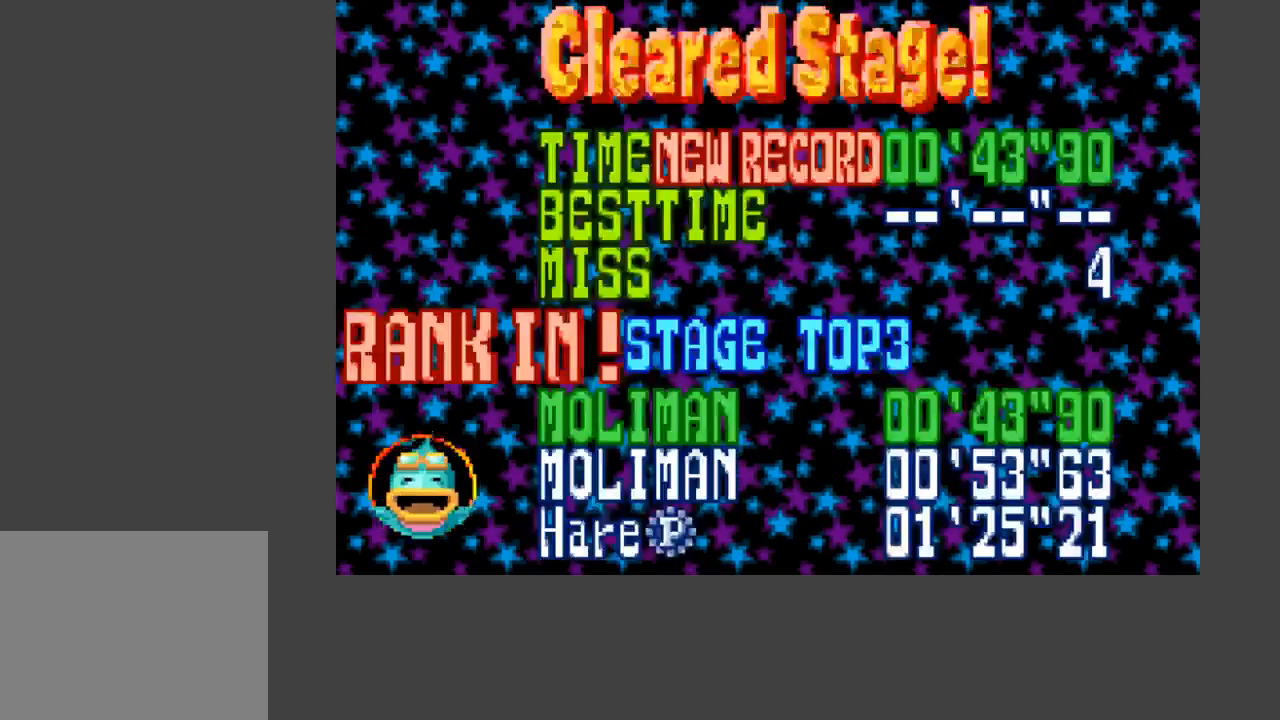
{"buttons": ["B"], "events": [[33, "B", "up"], [100, "B", "down"], [167, "B", "up"], [233, "B", "down"], [300, "B", "up"], [367, "B", "down"], [400, "B", "up"], [467, "B", "down"]]}
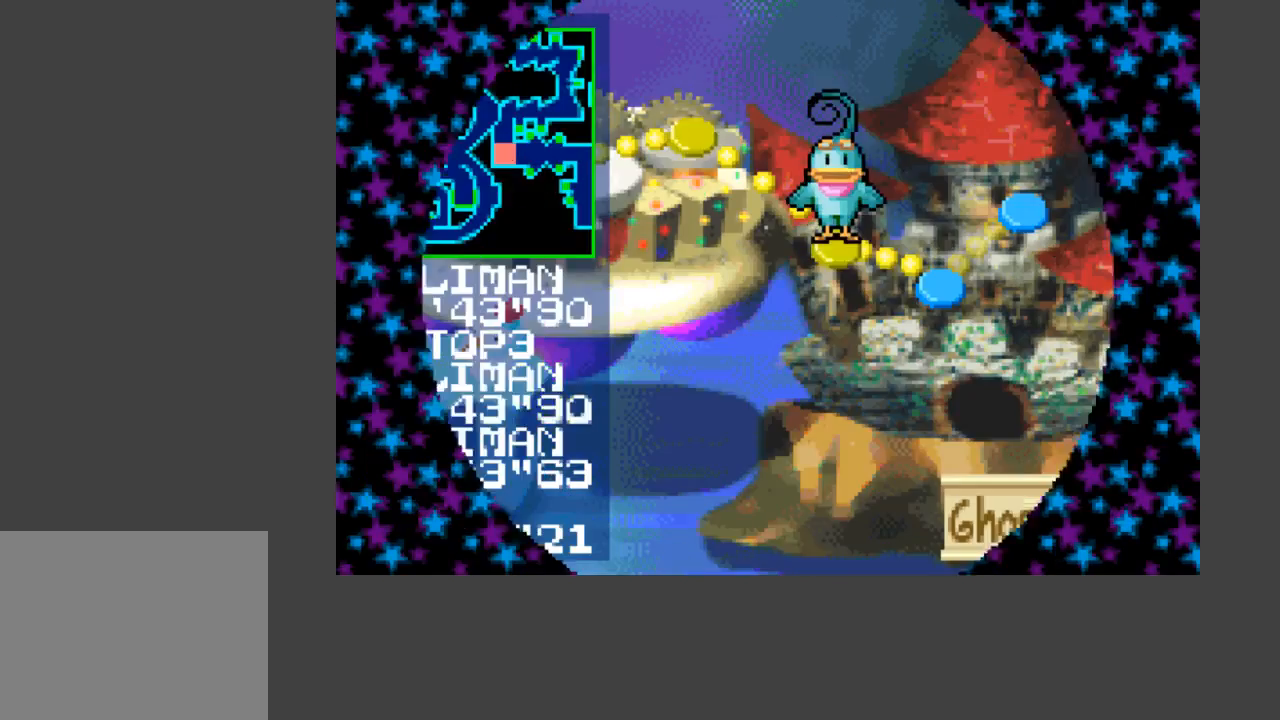
{"buttons": [], "events": [[33, "B", "up"], [100, "B", "down"], [133, "B", "up"], [200, "B", "down"], [267, "B", "up"], [333, "B", "down"], [367, "B", "up"], [433, "B", "down"], [500, "B", "up"]]}
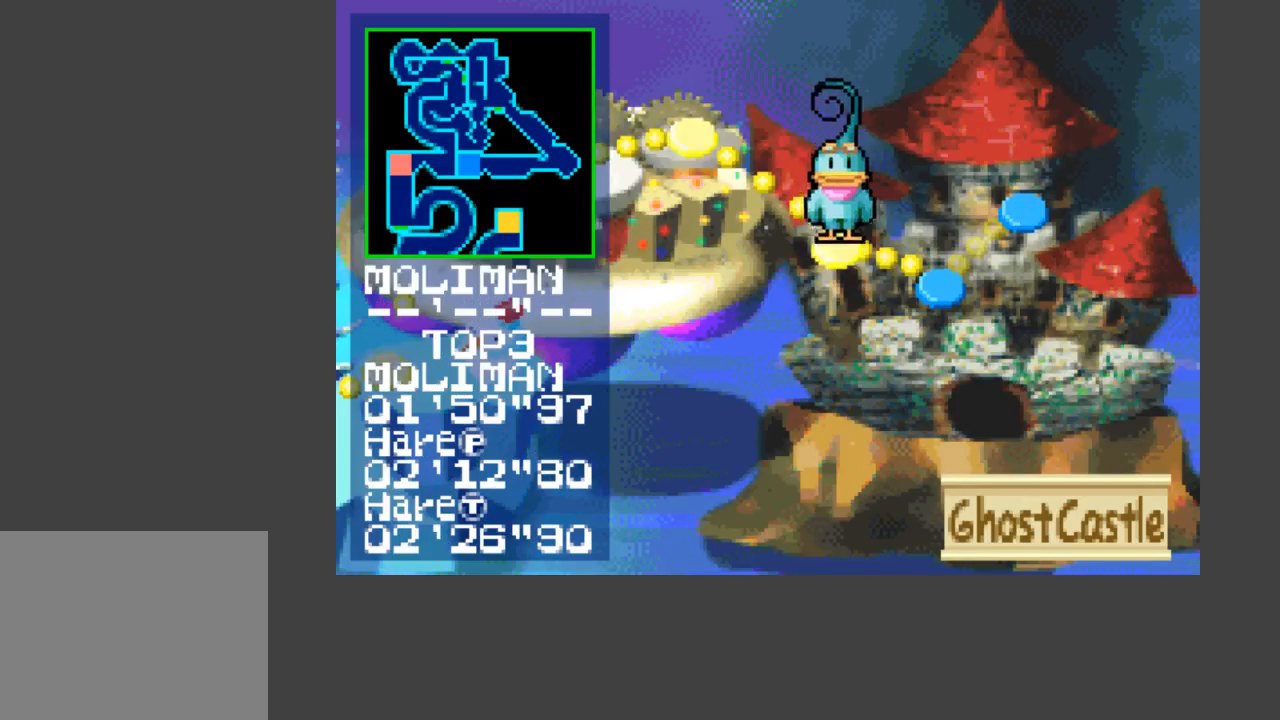
{"buttons": [], "events": [[67, "B", "down"], [133, "B", "up"], [167, "B", "down"], [233, "B", "up"], [267, "B", "down"], [367, "B", "up"], [400, "B", "down"], [467, "B", "up"]]}
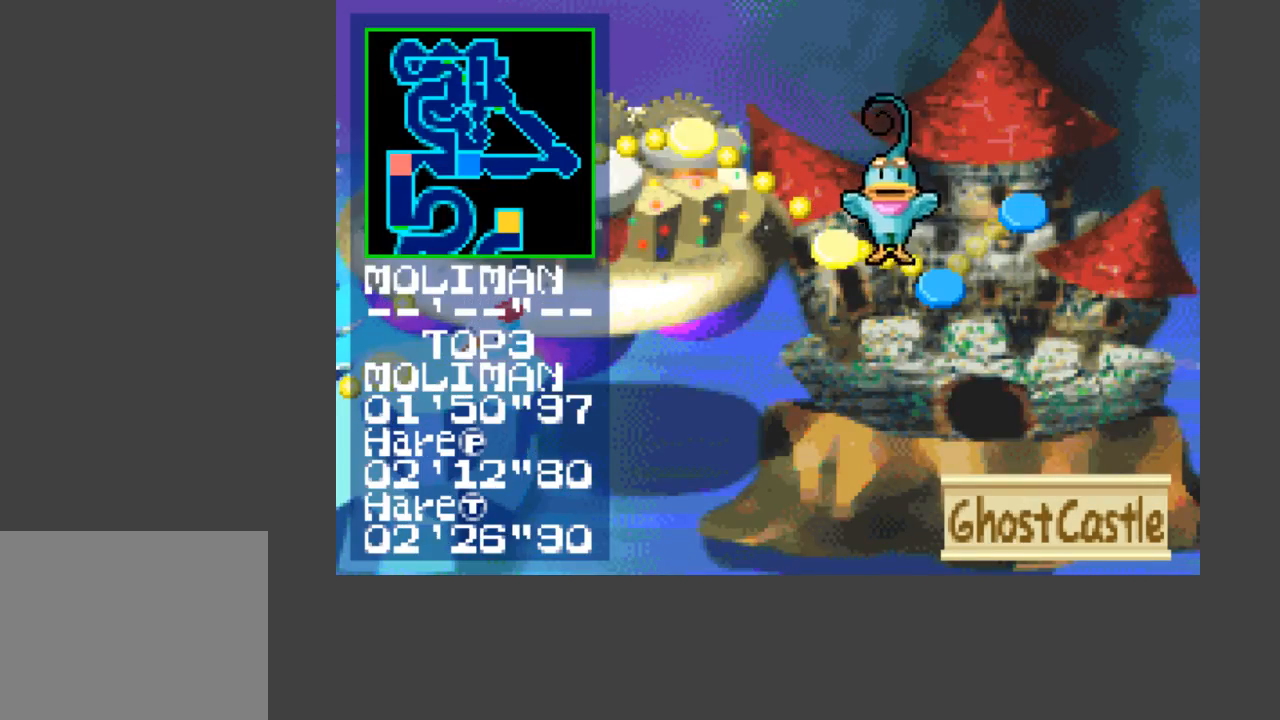
{"buttons": [], "events": [[33, "B", "down"], [100, "B", "up"], [167, "B", "down"], [233, "B", "up"], [267, "B", "down"], [333, "B", "up"], [400, "B", "down"], [467, "B", "up"]]}
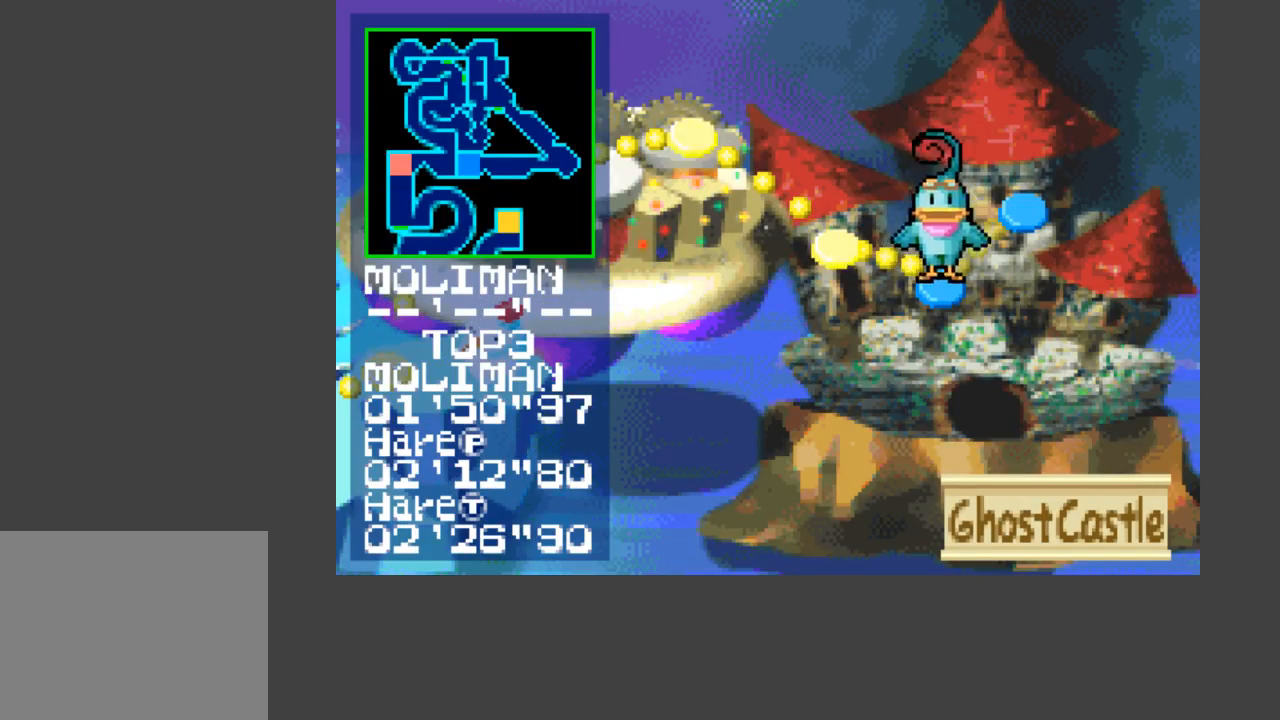
{"buttons": ["B"], "events": [[33, "B", "down"], [100, "B", "up"], [133, "B", "down"], [200, "B", "up"], [267, "B", "down"], [333, "B", "up"], [367, "B", "down"], [433, "B", "up"], [500, "B", "down"]]}
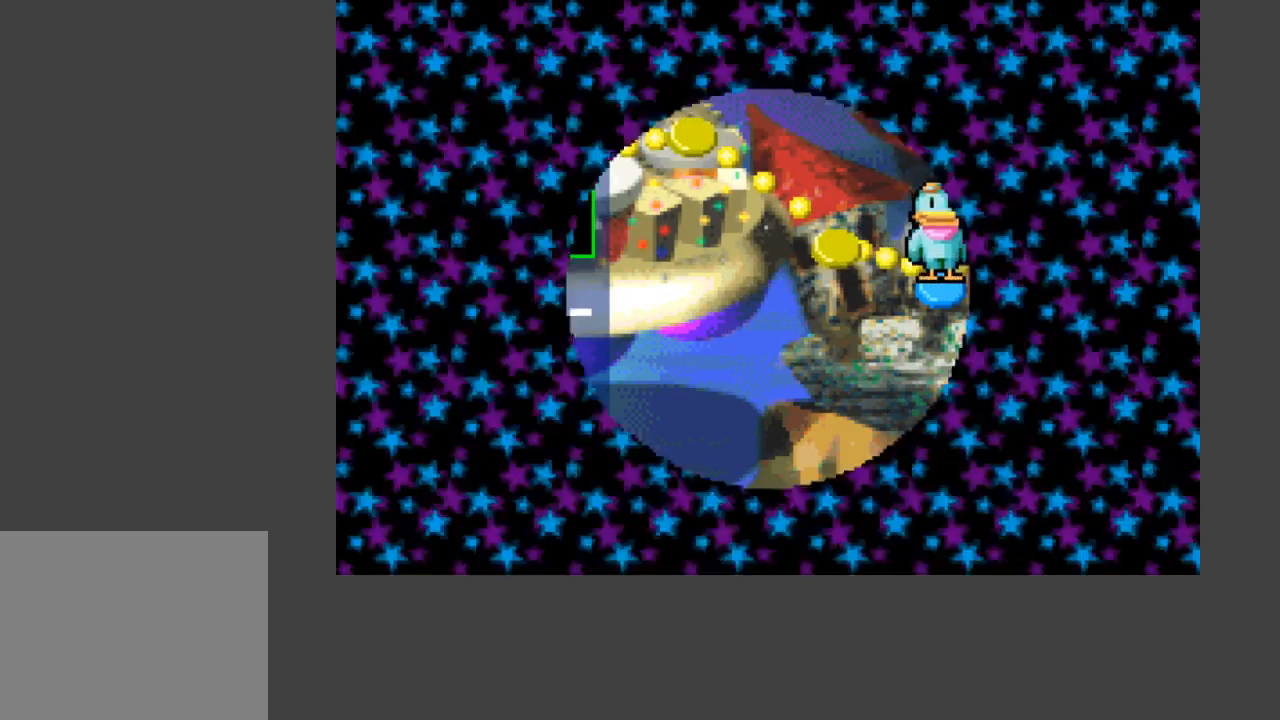
{"buttons": ["B"], "events": [[33, "B", "up"], [100, "B", "down"], [167, "B", "up"], [233, "B", "down"], [267, "B", "up"], [333, "B", "down"], [400, "B", "up"], [467, "B", "down"]]}
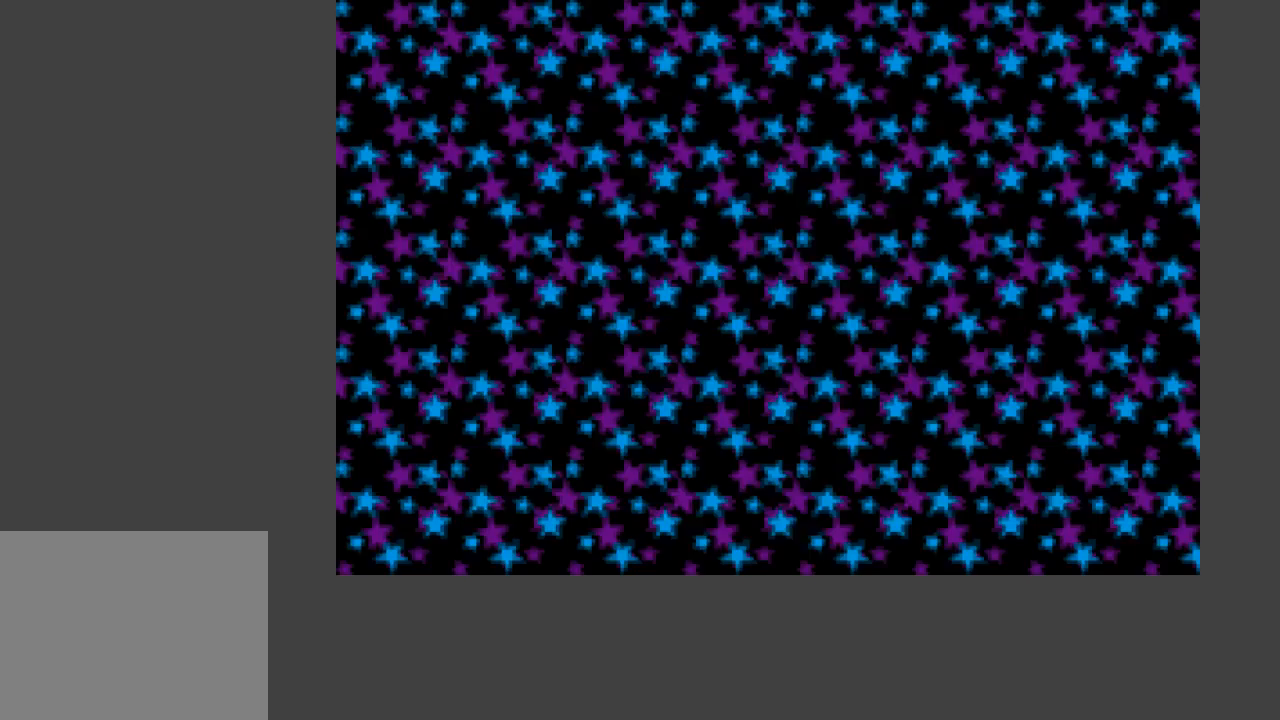
{"buttons": ["A", "B", "DPAD_UP"], "events": [[33, "B", "up"], [100, "B", "down"], [133, "B", "up"], [367, "A", "down"], [400, "B", "down"], [433, "DPAD_UP", "down"]]}
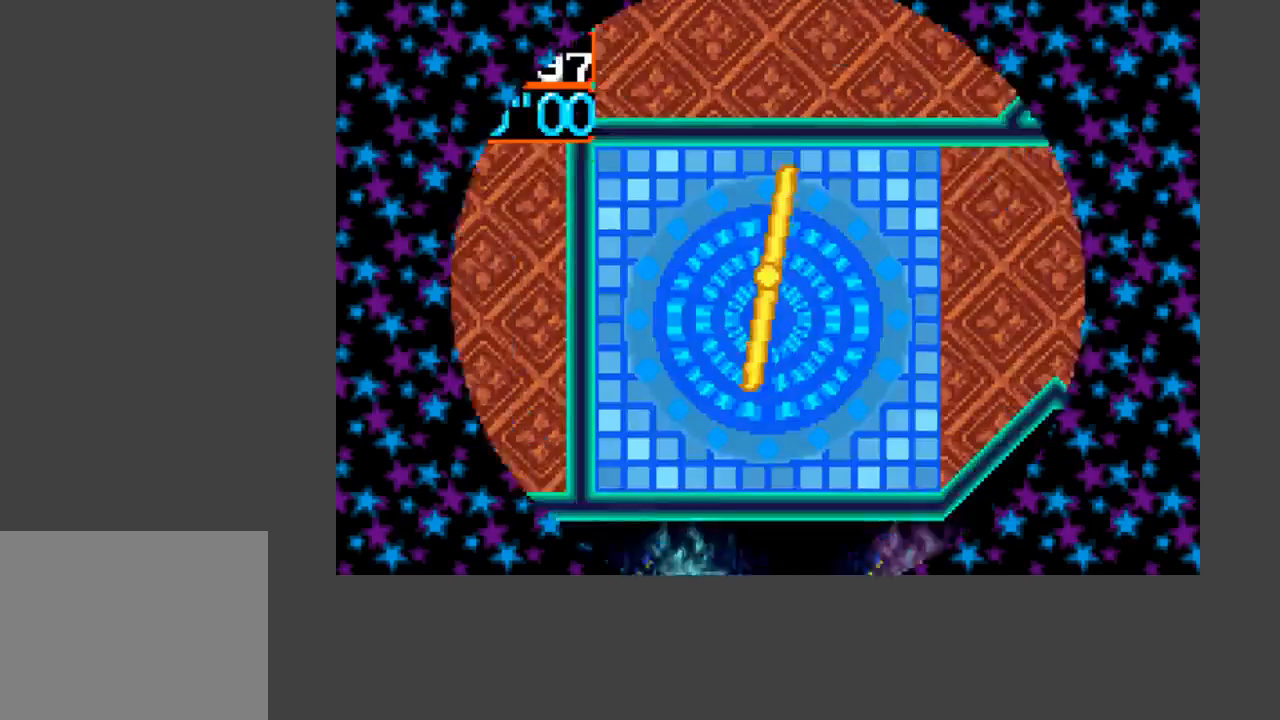
{"buttons": ["DPAD_DOWN", "DPAD_RIGHT"], "events": [[400, "DPAD_UP", "up"], [433, "A", "up"], [433, "B", "up"], [467, "DPAD_DOWN", "down"], [467, "DPAD_RIGHT", "down"]]}
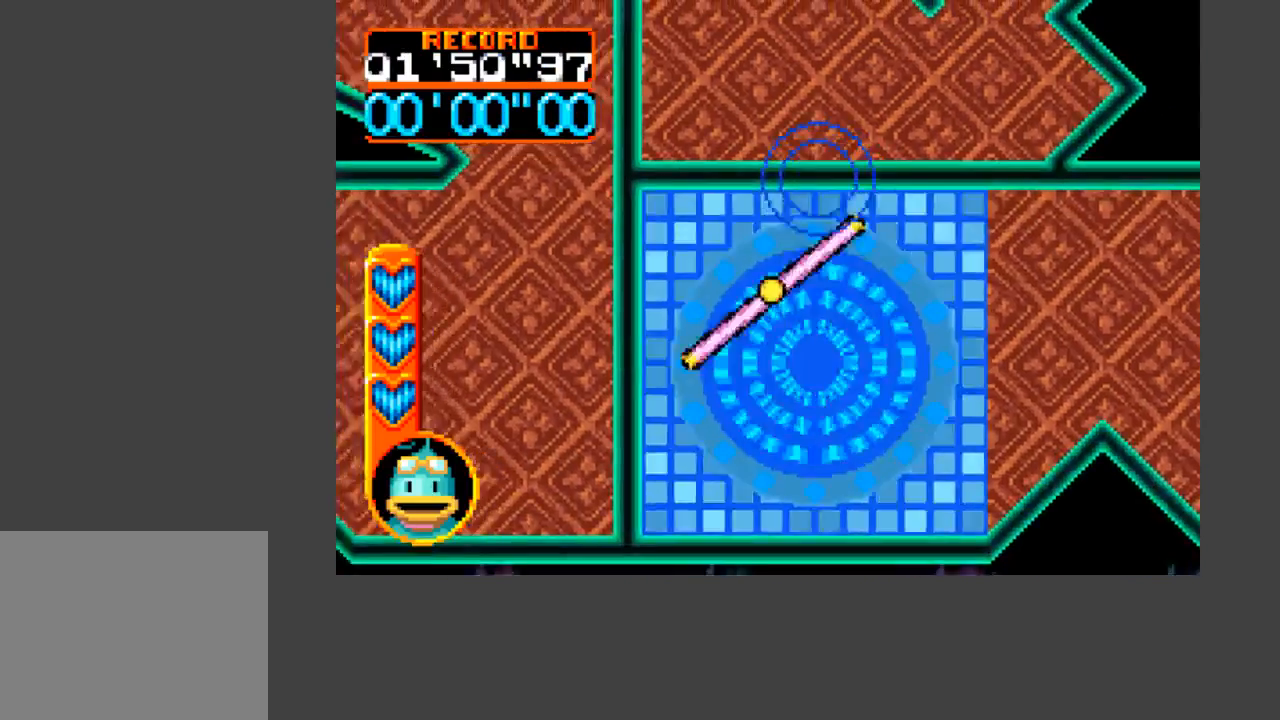
{"buttons": ["A", "B", "DPAD_RIGHT"], "events": [[200, "DPAD_DOWN", "up"], [267, "A", "down"], [267, "B", "down"]]}
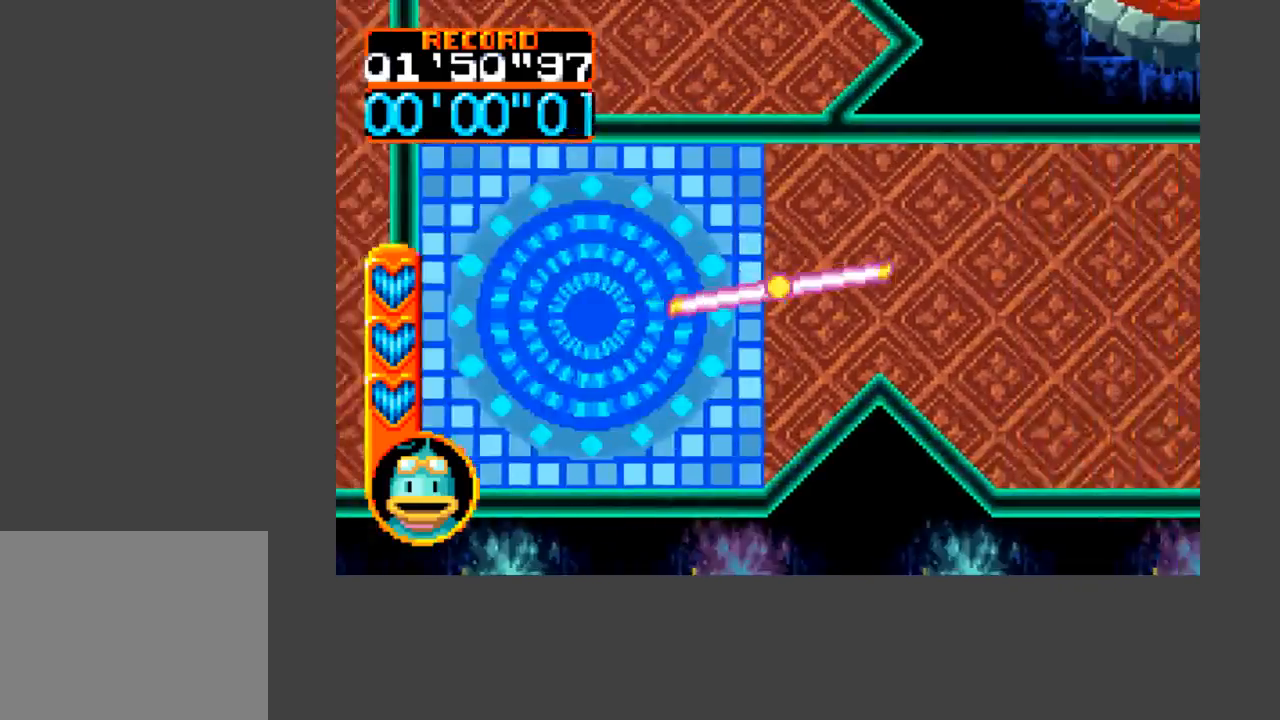
{"buttons": ["A", "B", "DPAD_RIGHT"], "events": [[267, "DPAD_DOWN", "down"], [267, "DPAD_RIGHT", "up"], [333, "DPAD_RIGHT", "down"], [400, "DPAD_DOWN", "up"]]}
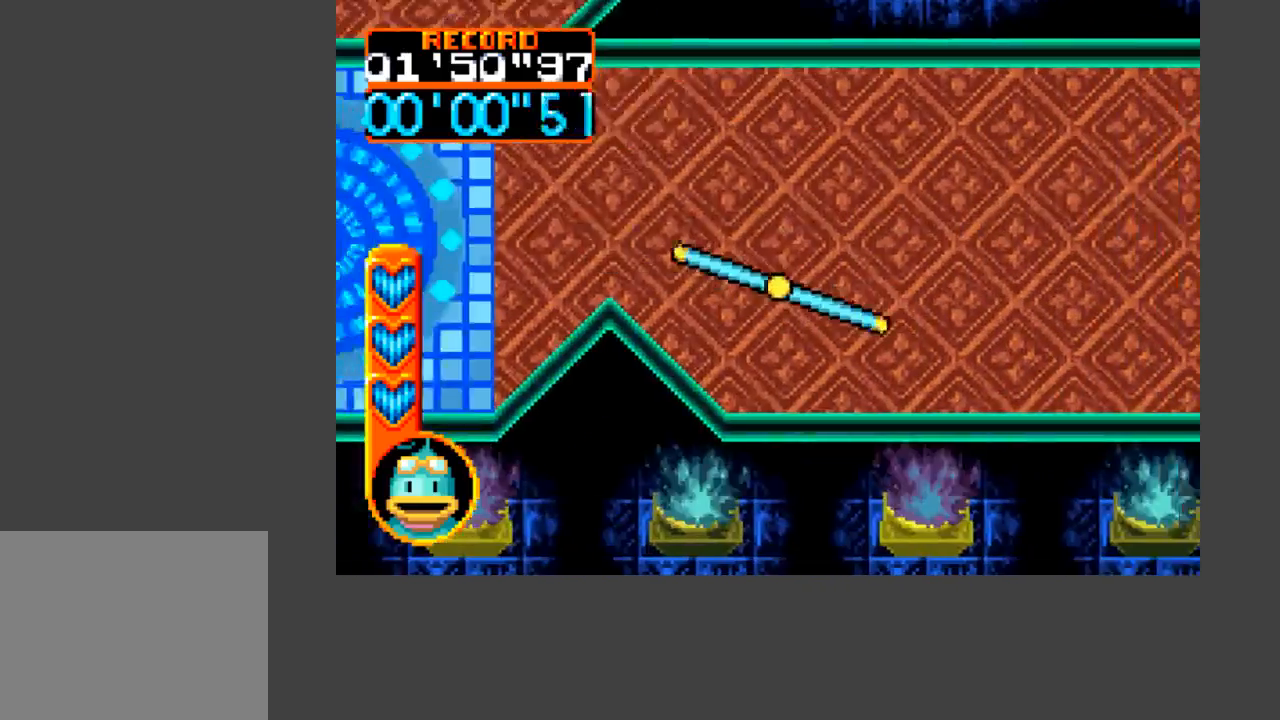
{"buttons": ["DPAD_RIGHT"], "events": [[67, "A", "up"], [67, "B", "up"]]}
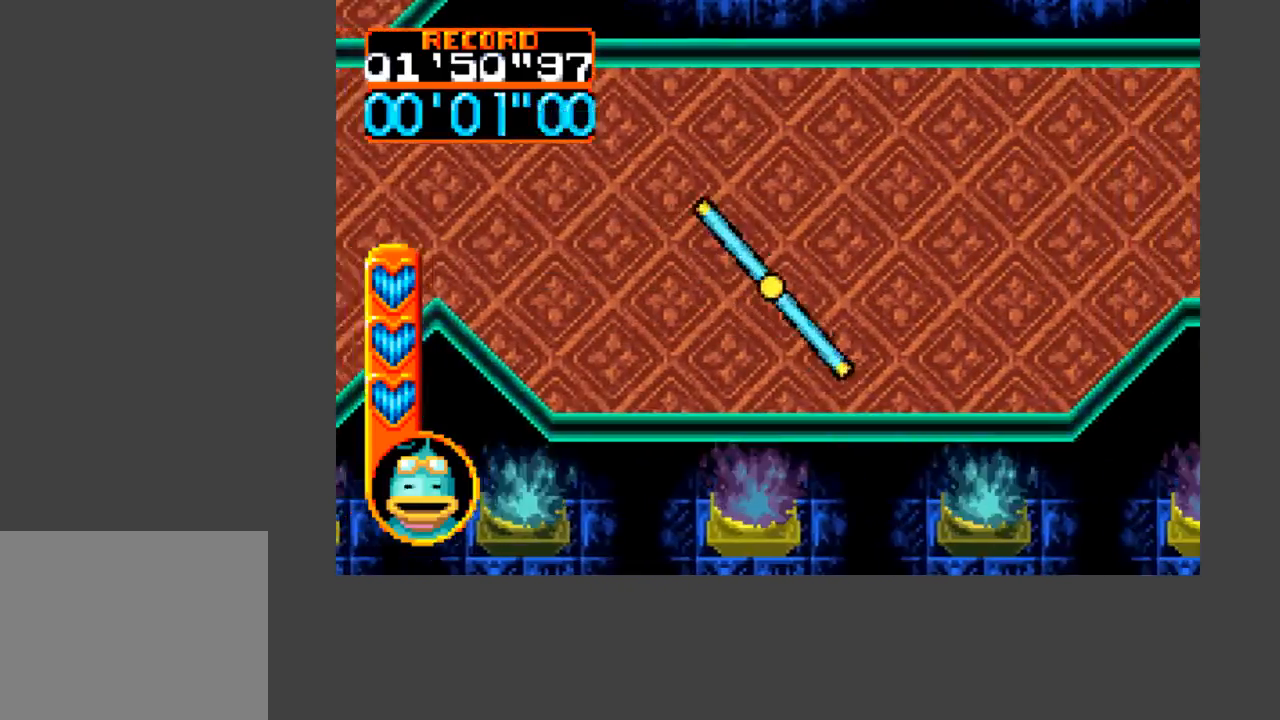
{"buttons": [], "events": [[67, "DPAD_RIGHT", "up"], [167, "DPAD_UP", "down"], [200, "DPAD_RIGHT", "down"], [333, "DPAD_RIGHT", "up"], [333, "DPAD_UP", "up"]]}
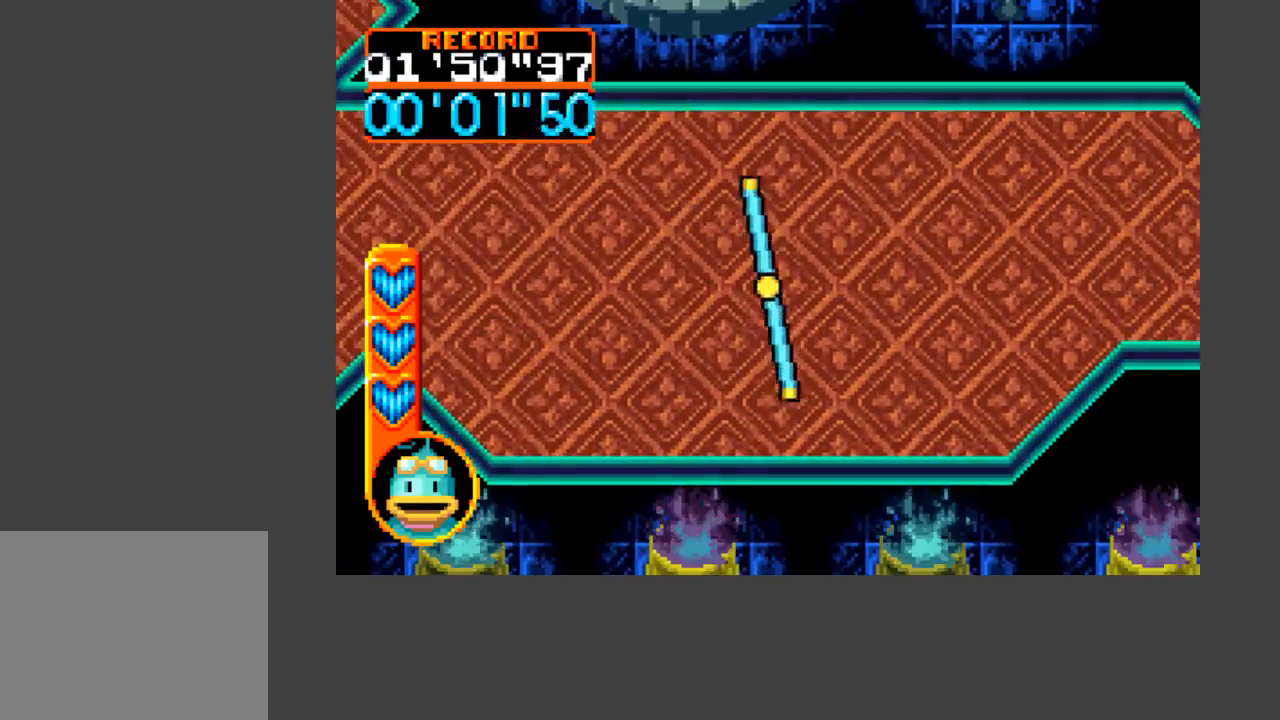
{"buttons": ["DPAD_RIGHT"], "events": [[433, "DPAD_RIGHT", "down"]]}
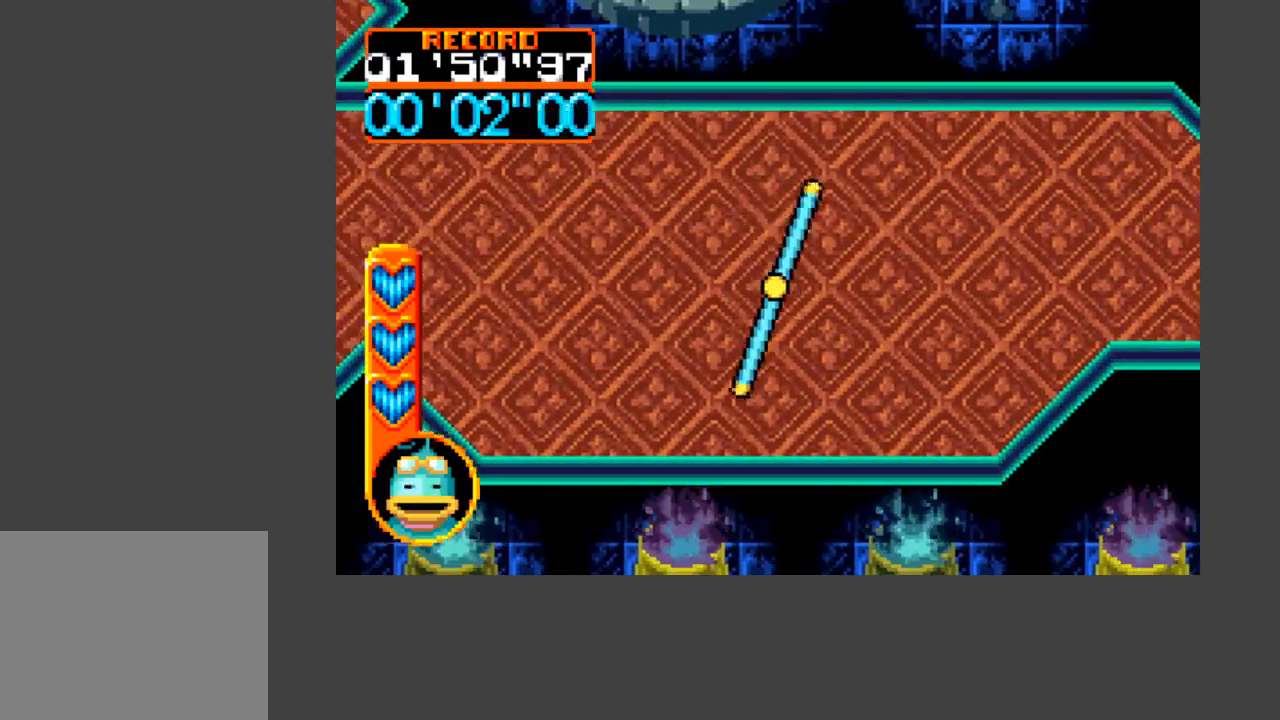
{"buttons": ["A", "B", "DPAD_RIGHT"], "events": [[233, "DPAD_RIGHT", "up"], [267, "DPAD_RIGHT", "down"], [267, "DPAD_UP", "down"], [433, "DPAD_UP", "up"], [500, "A", "down"], [500, "B", "down"]]}
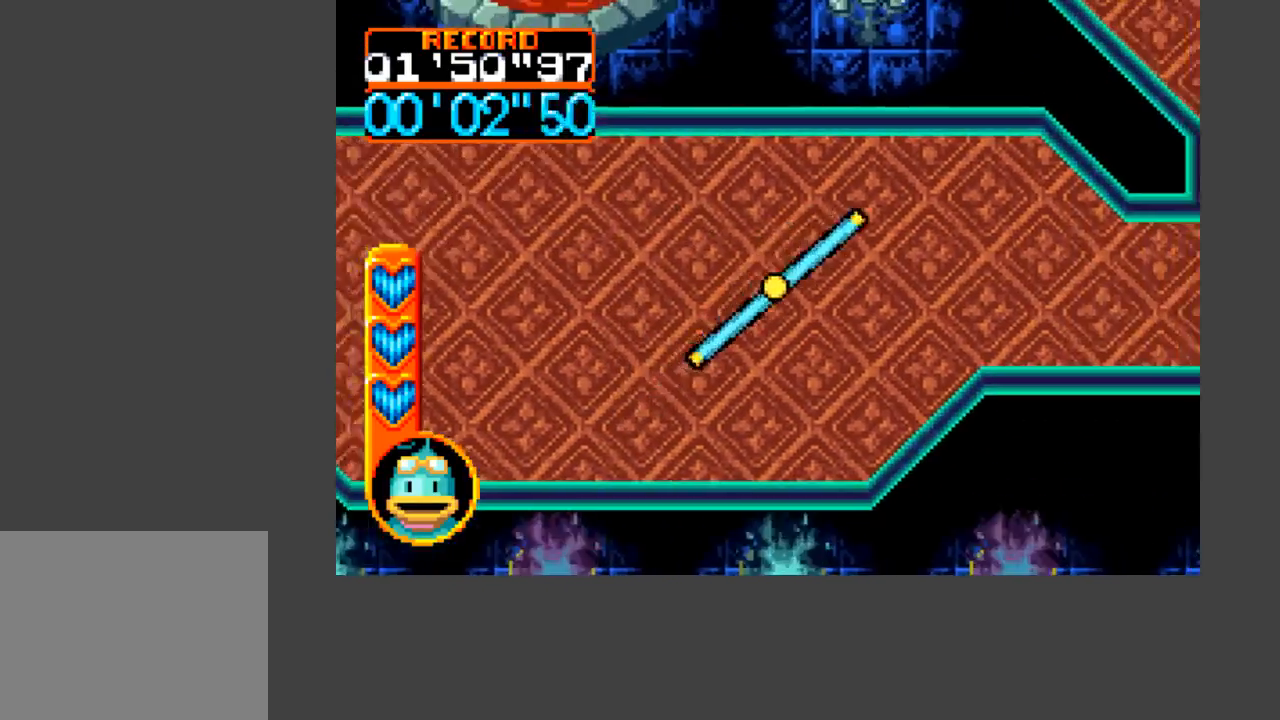
{"buttons": ["A", "B", "DPAD_RIGHT"], "events": []}
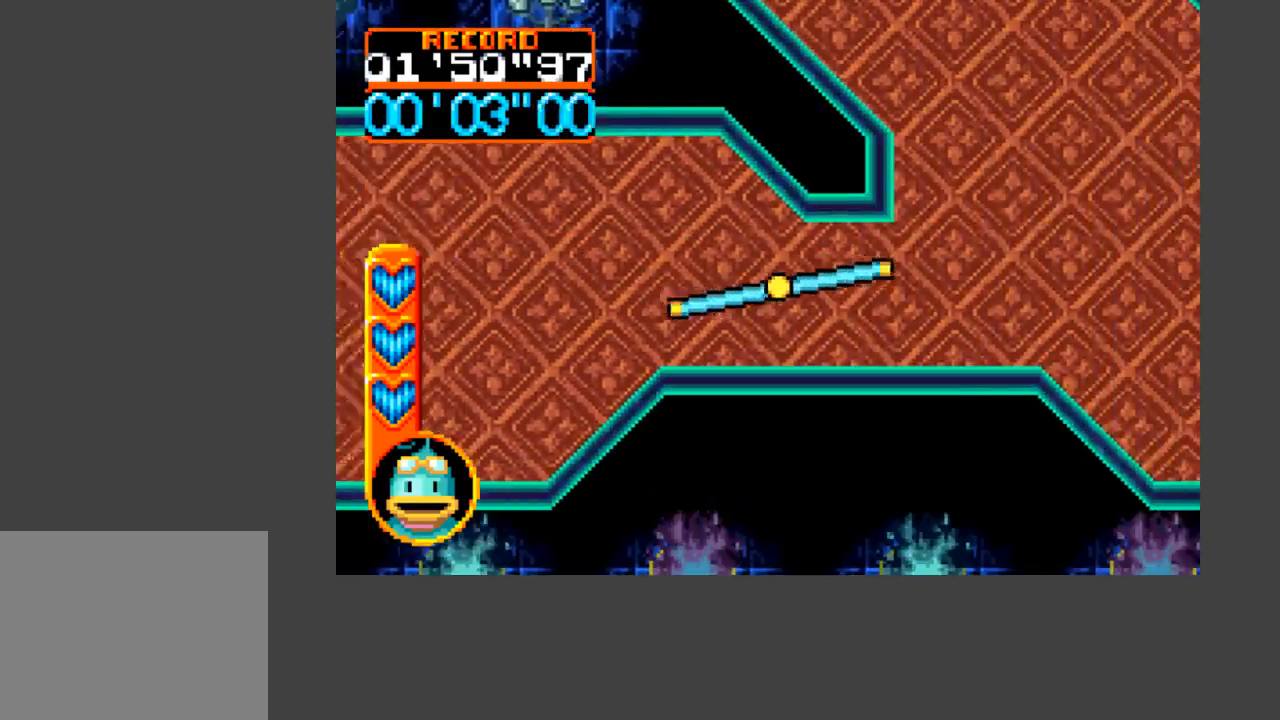
{"buttons": ["A", "B", "DPAD_UP"], "events": [[400, "DPAD_UP", "down"], [467, "DPAD_RIGHT", "up"]]}
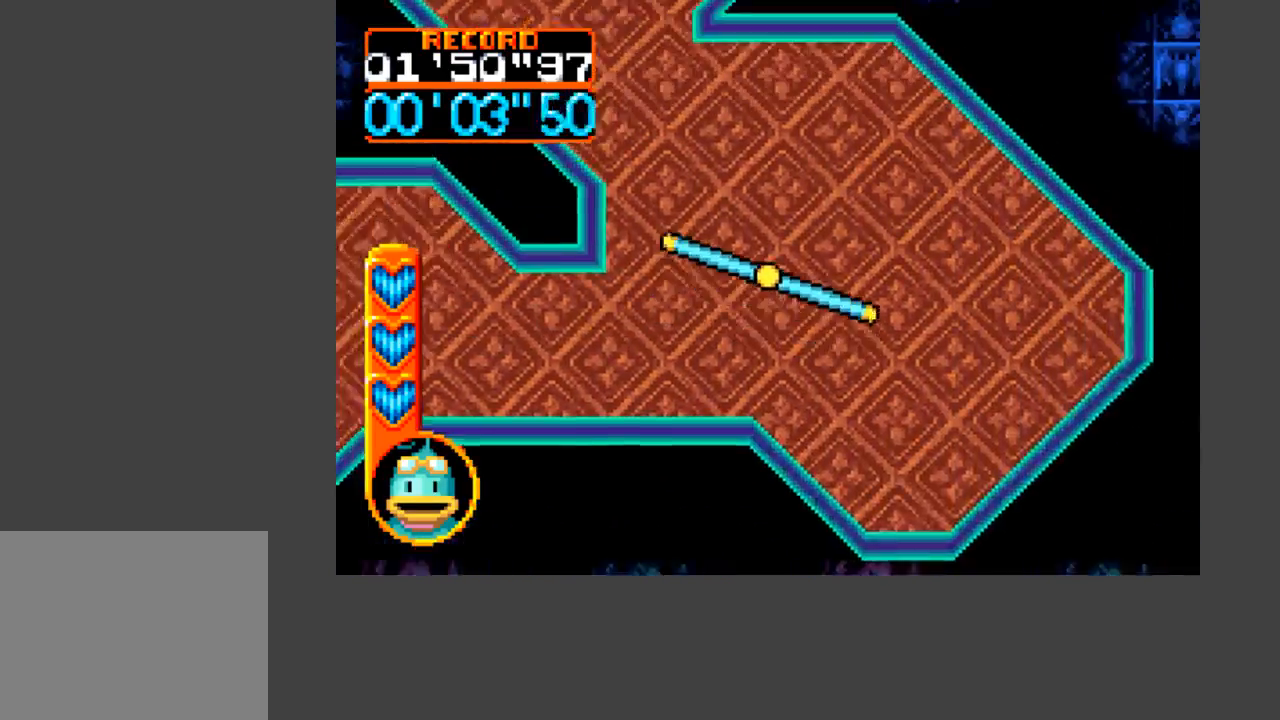
{"buttons": ["A", "B", "DPAD_UP", "DPAD_LEFT"], "events": [[167, "DPAD_LEFT", "down"]]}
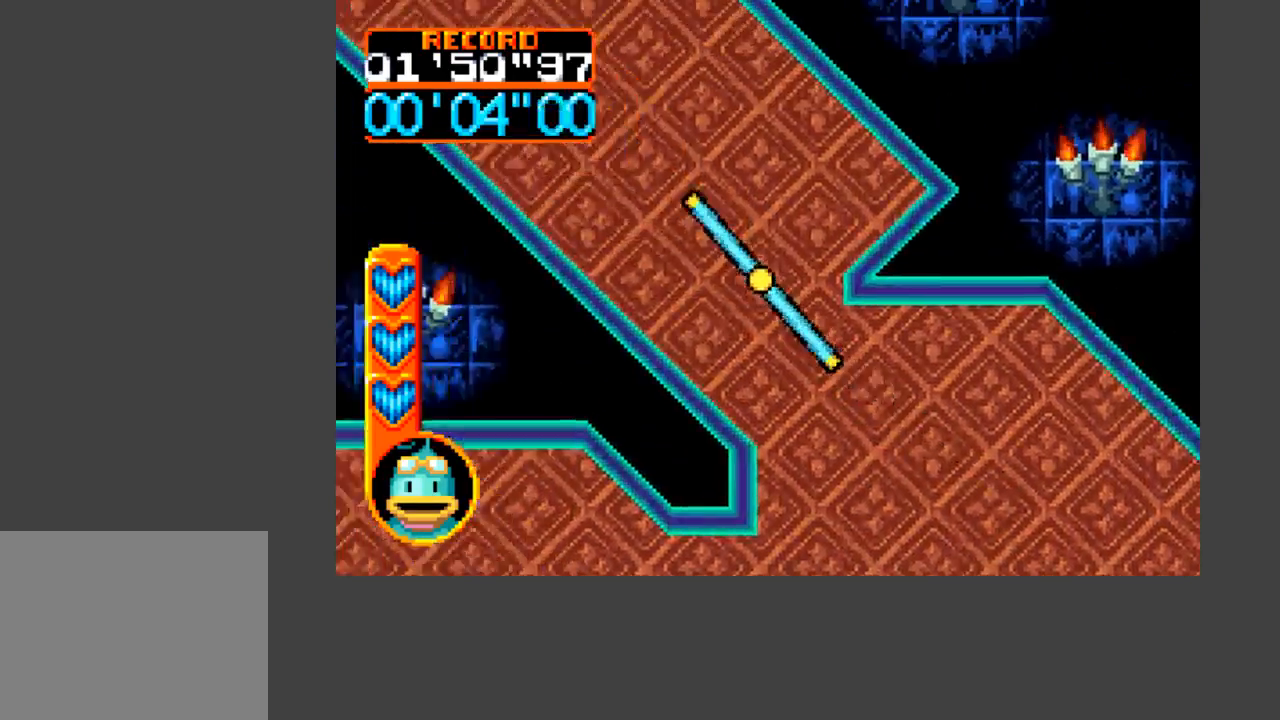
{"buttons": ["A", "B", "DPAD_UP", "DPAD_LEFT"], "events": []}
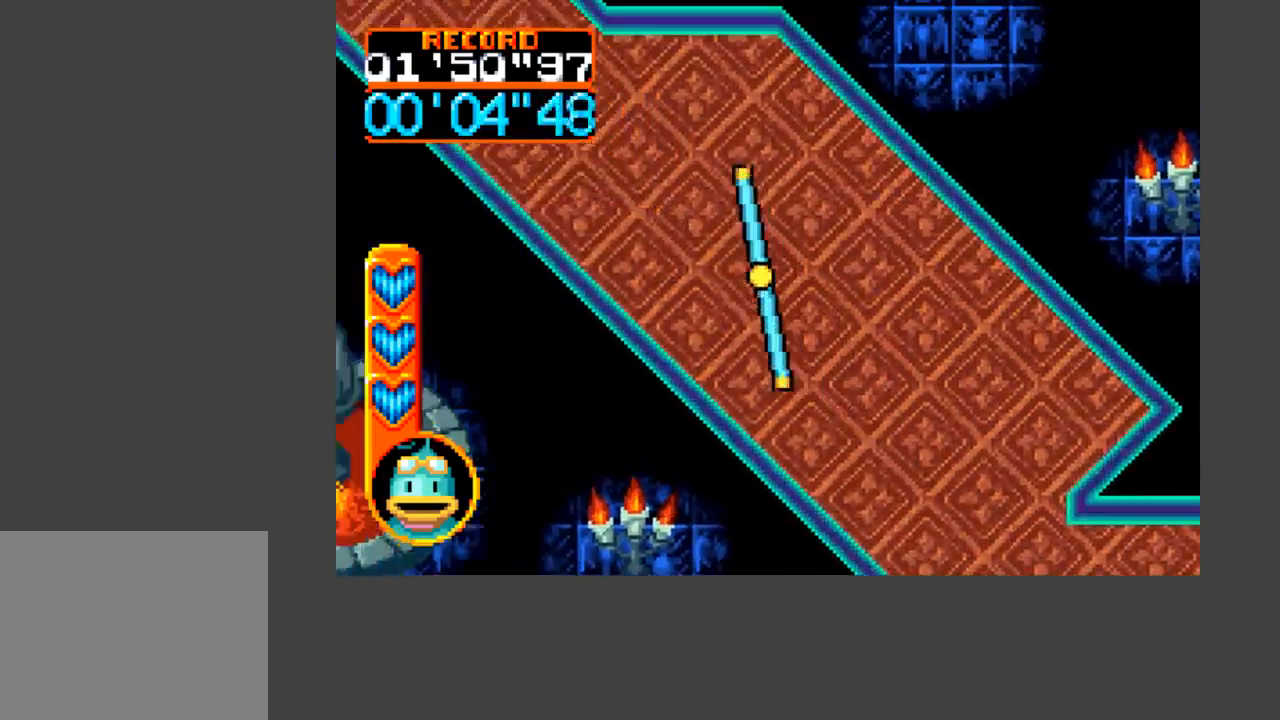
{"buttons": ["DPAD_RIGHT"], "events": [[133, "A", "up"], [133, "B", "up"], [200, "DPAD_LEFT", "up"], [200, "DPAD_UP", "up"], [433, "DPAD_RIGHT", "down"]]}
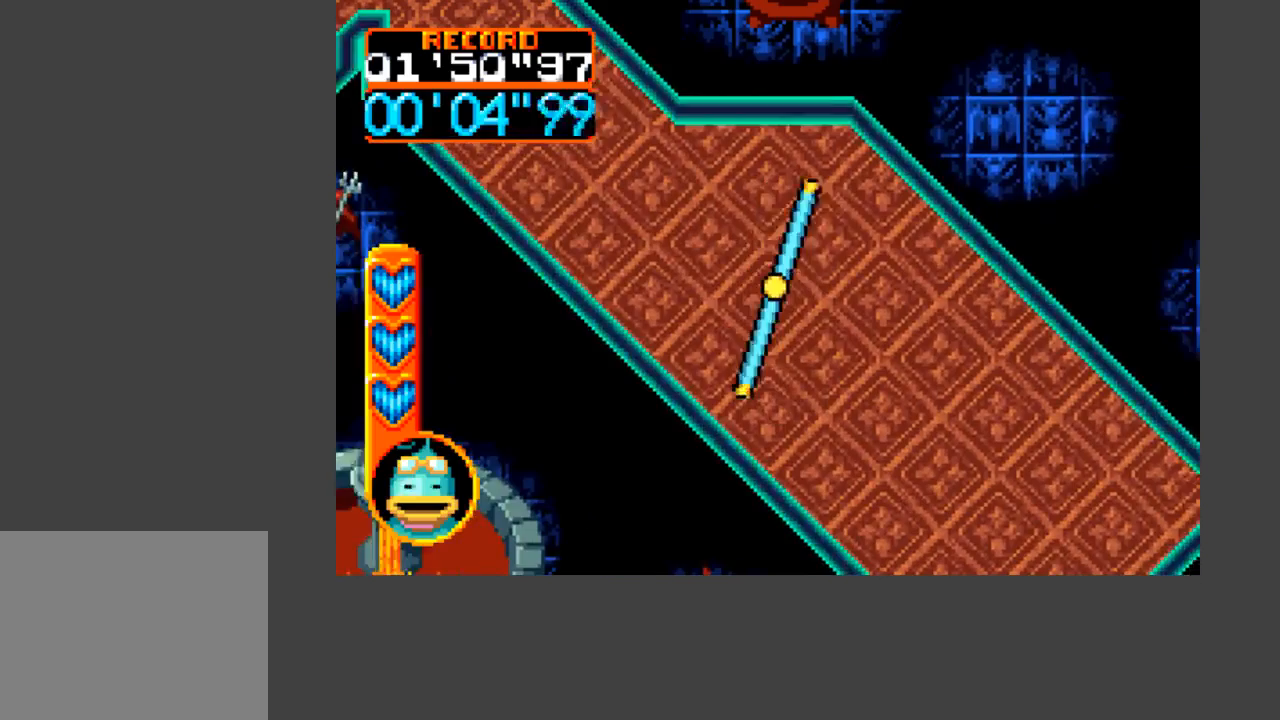
{"buttons": [], "events": [[33, "DPAD_RIGHT", "up"]]}
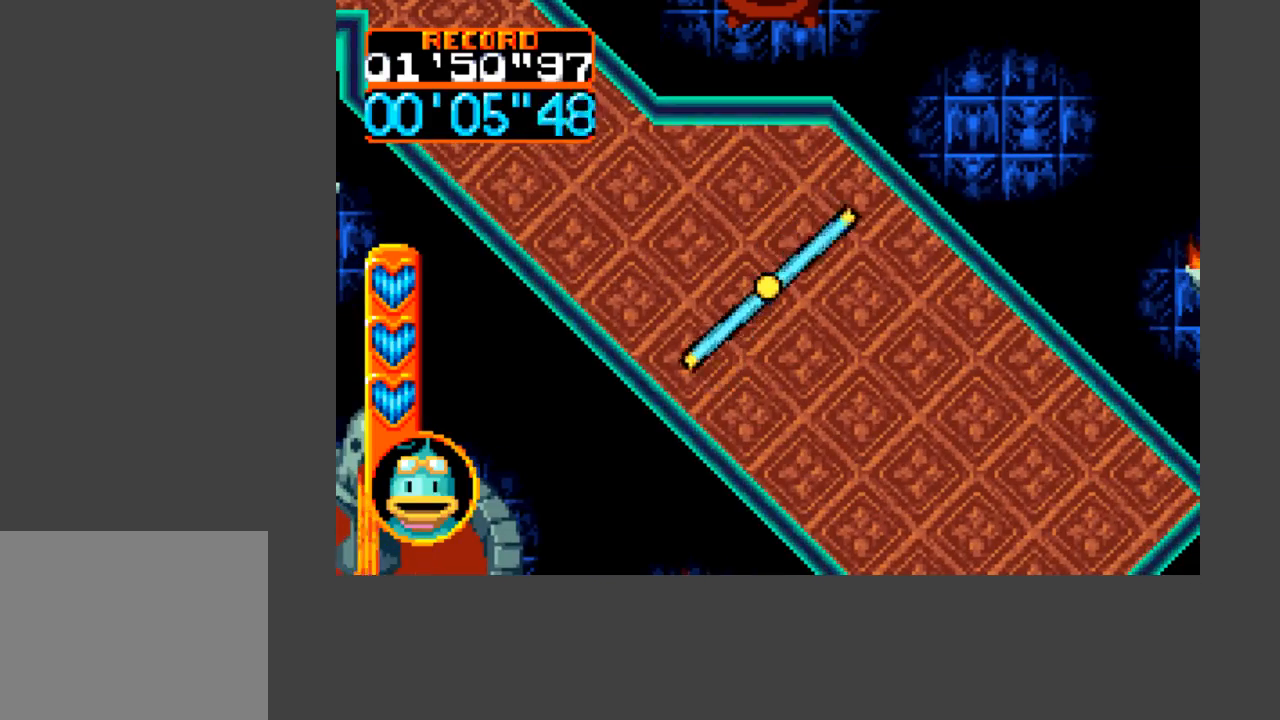
{"buttons": ["DPAD_UP", "DPAD_LEFT"], "events": [[333, "DPAD_UP", "down"], [367, "DPAD_LEFT", "down"]]}
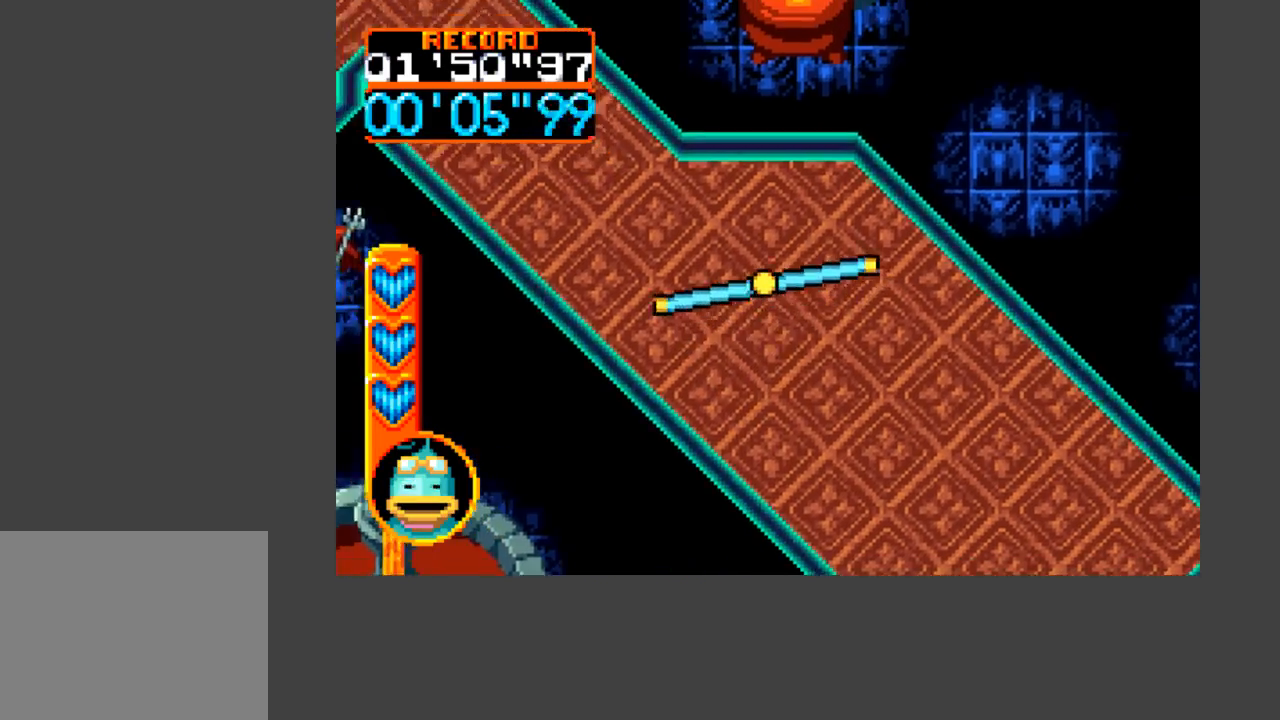
{"buttons": [], "events": [[200, "DPAD_UP", "up"], [367, "DPAD_LEFT", "up"]]}
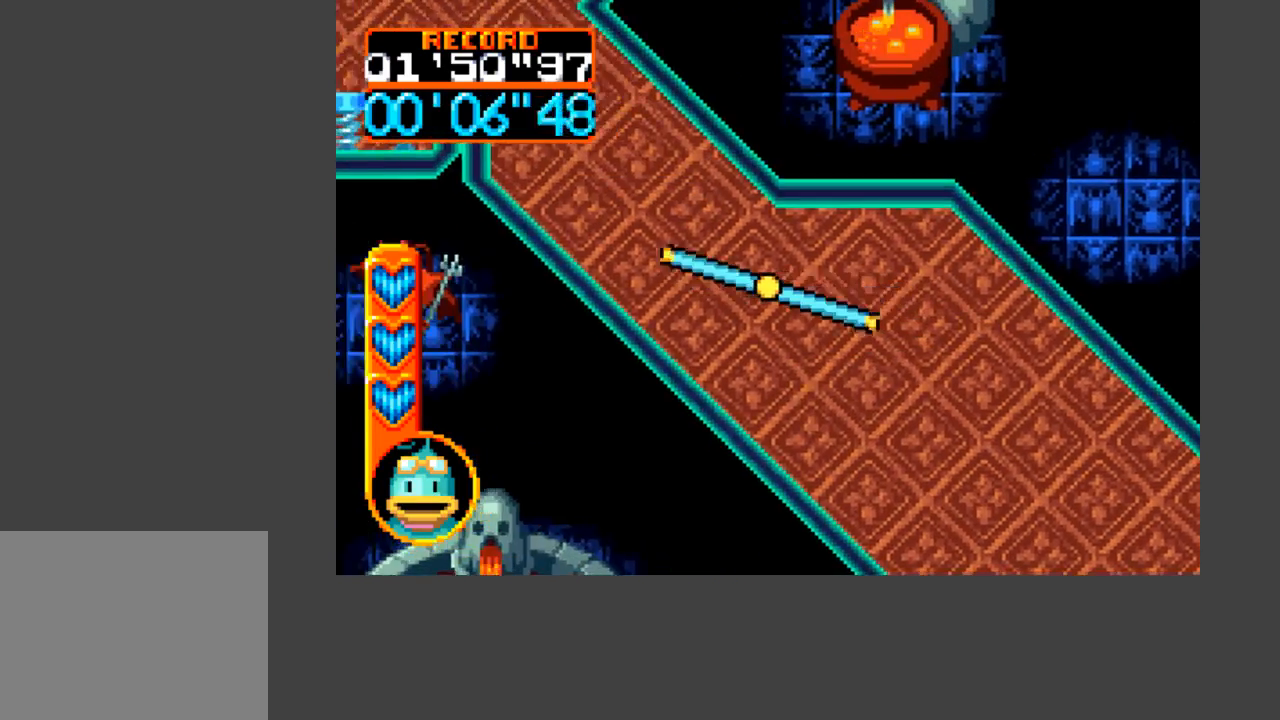
{"buttons": ["A", "B", "DPAD_UP", "DPAD_LEFT"], "events": [[33, "DPAD_UP", "down"], [67, "DPAD_LEFT", "down"], [400, "A", "down"], [400, "B", "down"]]}